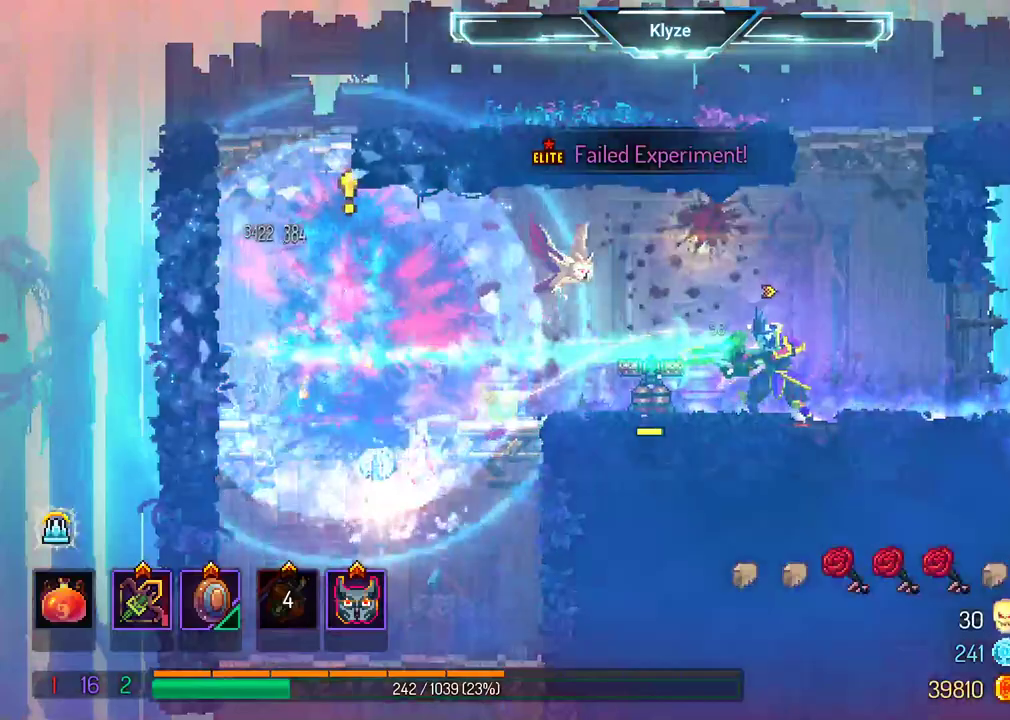
Gameplay with a controller (Xbox layout); each line is a JSON object with the inputs held at the frame after it. "events" lists button and stick changes between this image and that frame as [ms after this image, input, new state], when the widget could be followed in between. Not read: L3 R3.
{"buttons": [], "left_stick": "center", "right_stick": "center", "events": [[100, "DPAD_RIGHT", "down"], [167, "B", "down"], [317, "B", "up"], [483, "DPAD_RIGHT", "up"]]}
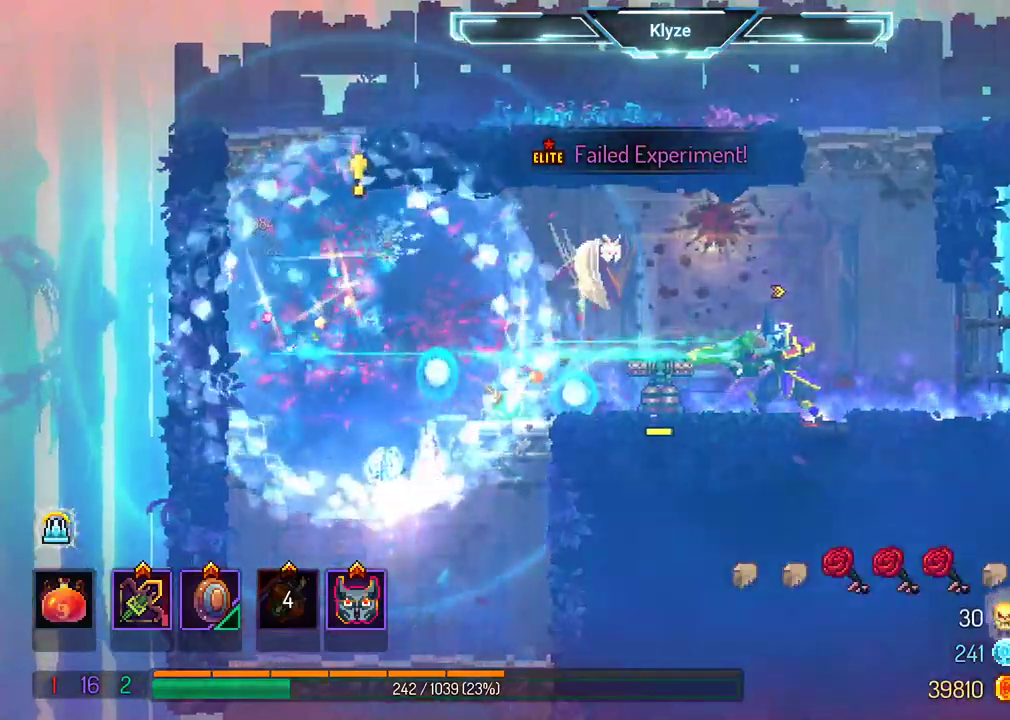
{"buttons": ["B", "DPAD_LEFT"], "left_stick": "center", "right_stick": "center", "events": [[17, "A", "down"], [133, "DPAD_LEFT", "down"], [183, "A", "up"], [450, "B", "down"]]}
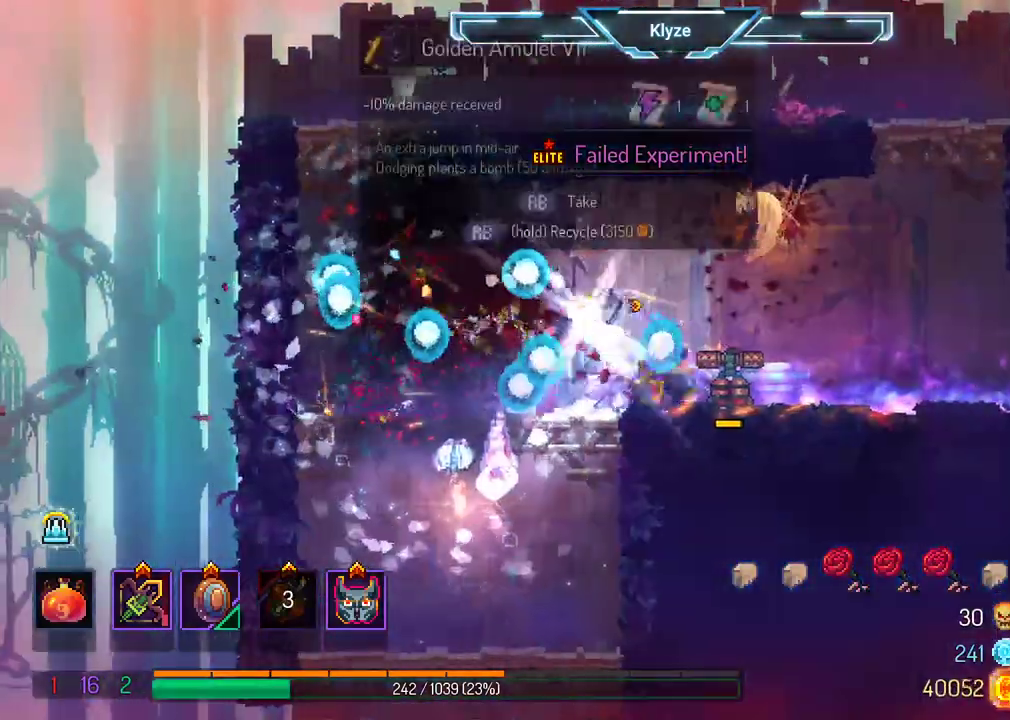
{"buttons": ["DPAD_RIGHT"], "left_stick": "center", "right_stick": "center", "events": [[117, "B", "up"], [233, "DPAD_LEFT", "up"], [400, "DPAD_RIGHT", "down"]]}
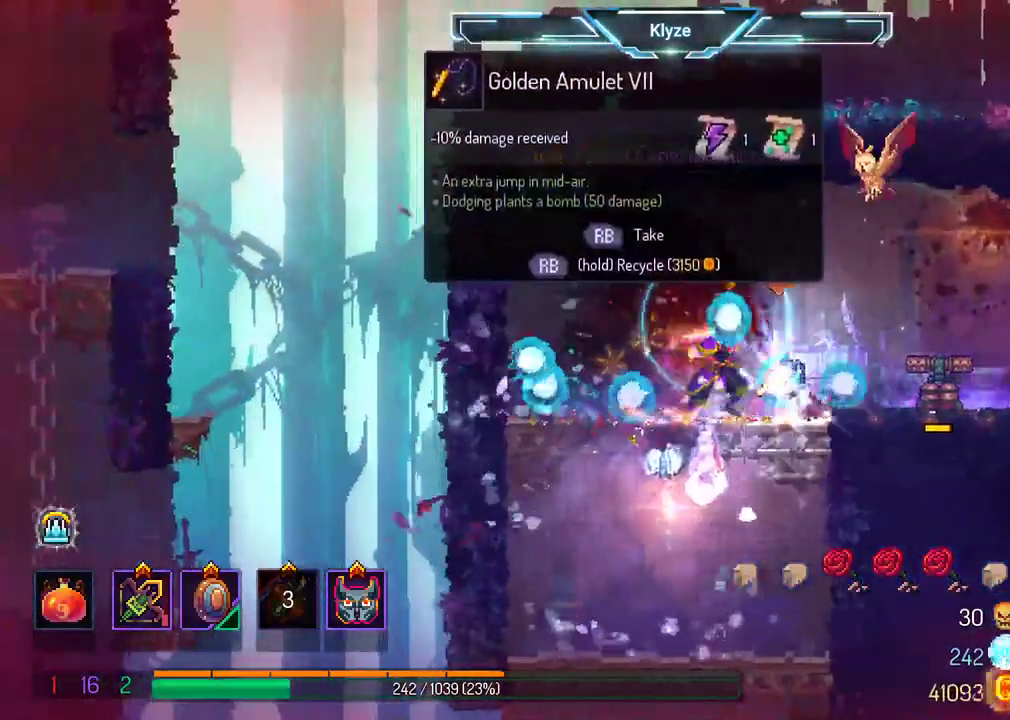
{"buttons": [], "left_stick": "center", "right_stick": "center", "events": [[100, "DPAD_RIGHT", "up"]]}
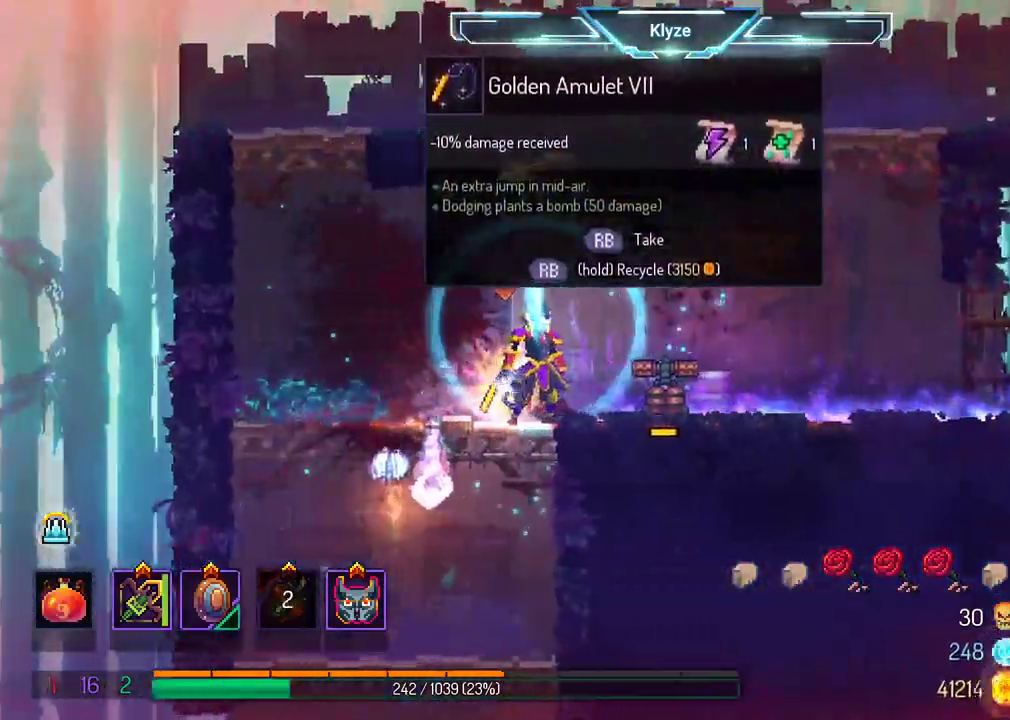
{"buttons": [], "left_stick": "center", "right_stick": "center", "events": []}
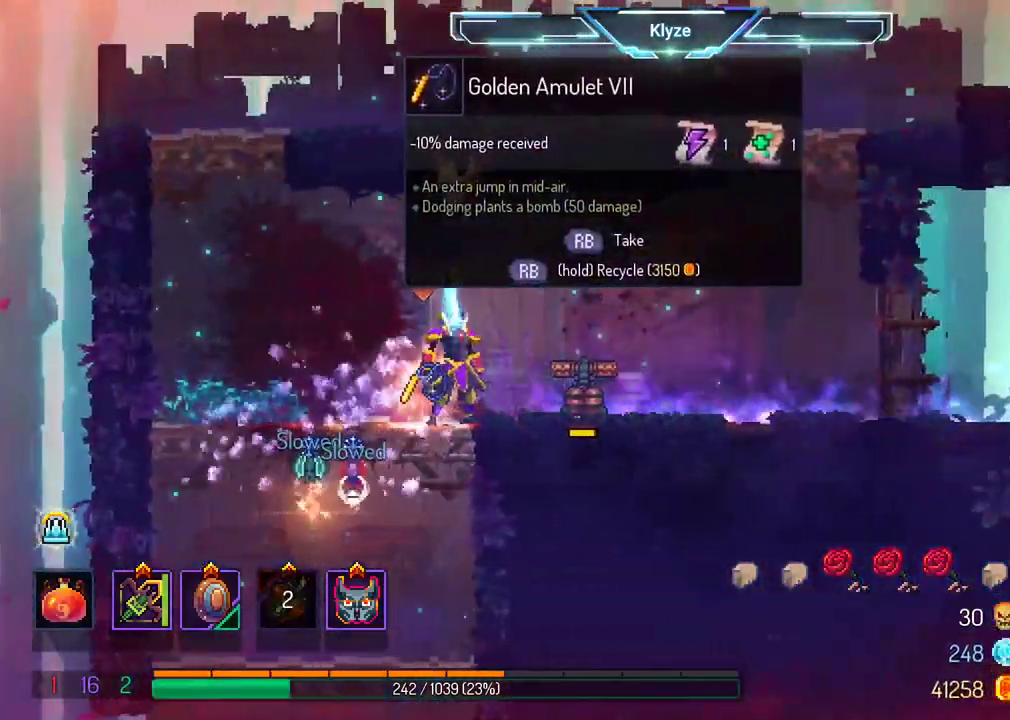
{"buttons": ["R1"], "left_stick": "center", "right_stick": "center", "events": [[50, "R1", "down"]]}
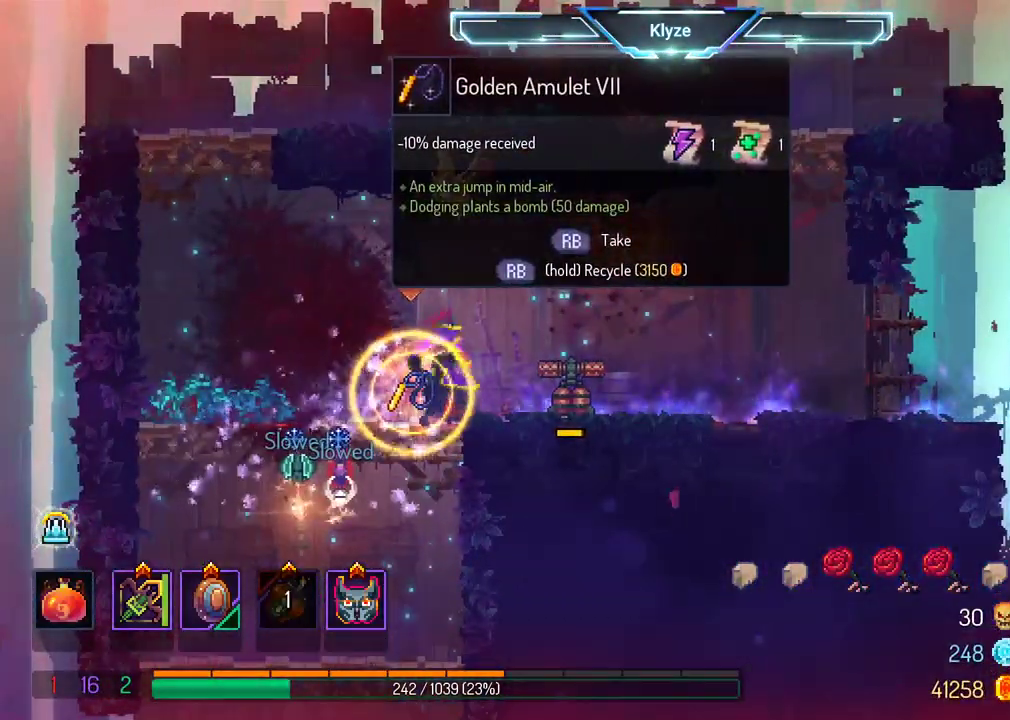
{"buttons": ["A", "DPAD_DOWN", "DPAD_LEFT"], "left_stick": "center", "right_stick": "center", "events": [[300, "DPAD_LEFT", "down"], [350, "R1", "up"], [367, "A", "down"], [500, "DPAD_DOWN", "down"]]}
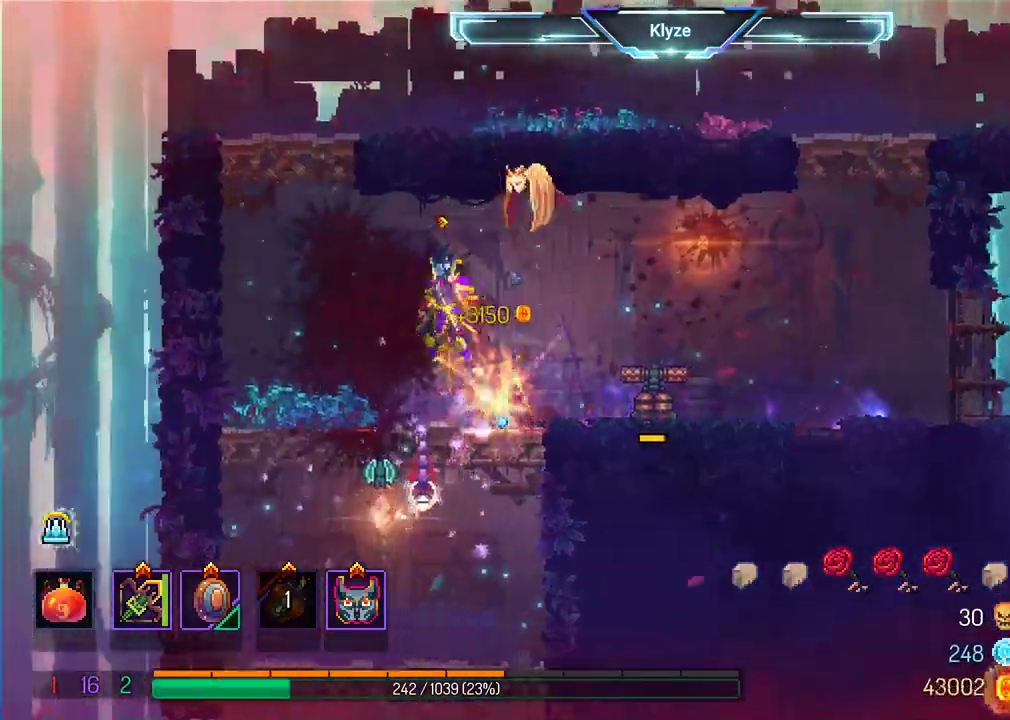
{"buttons": [], "left_stick": "center", "right_stick": "center", "events": [[33, "A", "up"], [67, "DPAD_LEFT", "up"], [117, "A", "down"], [467, "DPAD_DOWN", "up"], [500, "A", "up"]]}
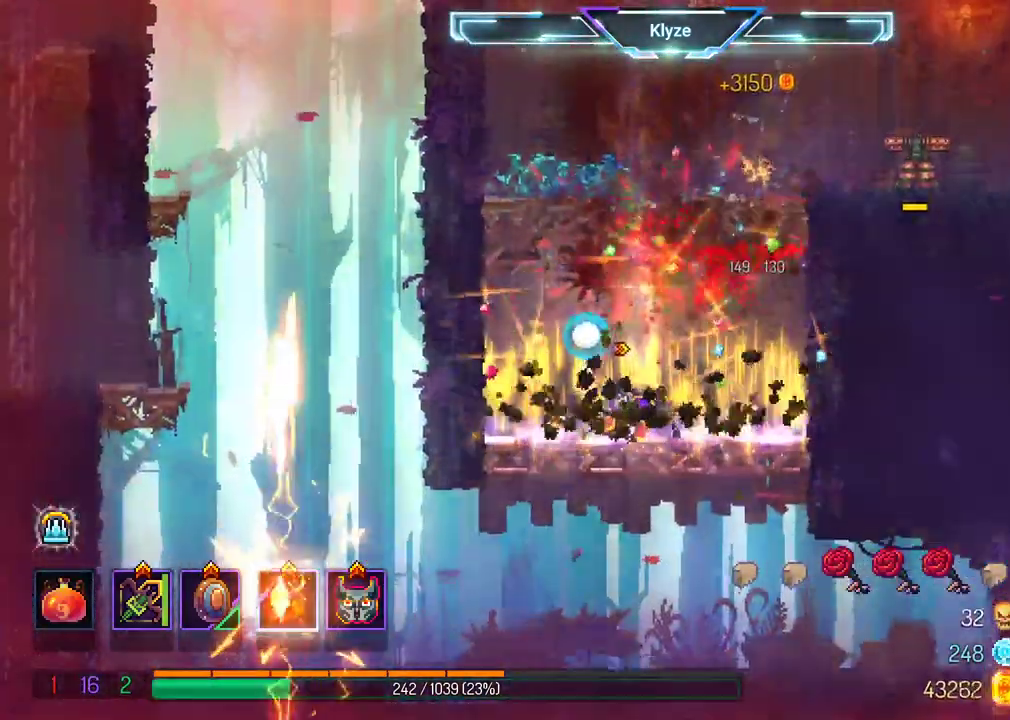
{"buttons": ["A"], "left_stick": "center", "right_stick": "center", "events": [[317, "A", "down"], [450, "A", "up"], [500, "A", "down"]]}
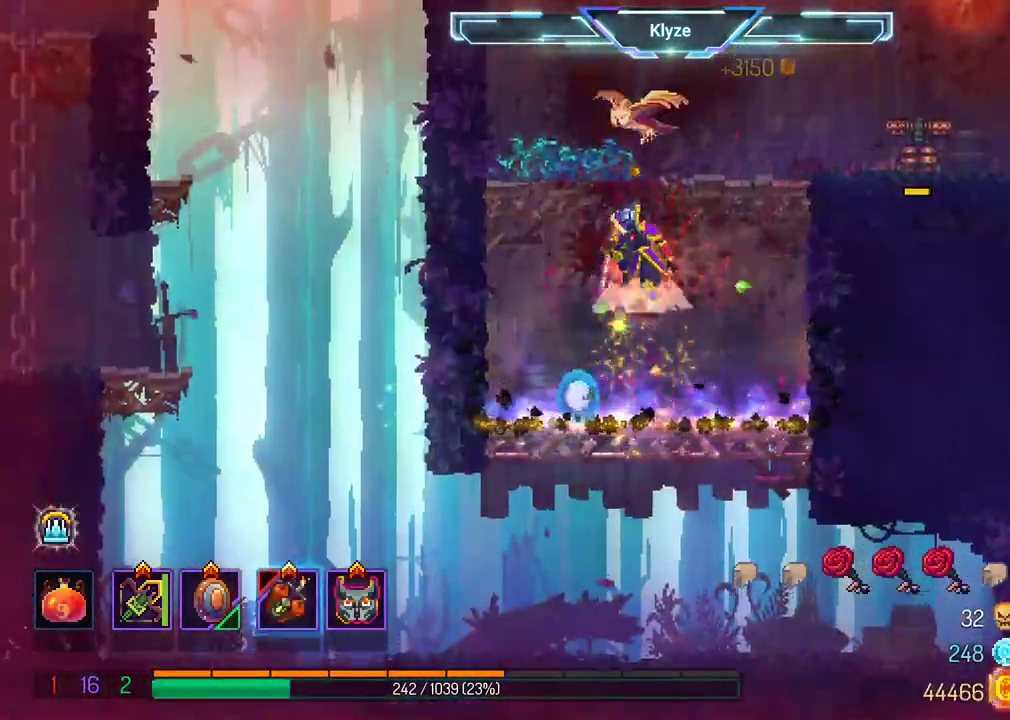
{"buttons": ["DPAD_RIGHT"], "left_stick": "center", "right_stick": "center", "events": [[83, "DPAD_RIGHT", "down"], [200, "A", "up"]]}